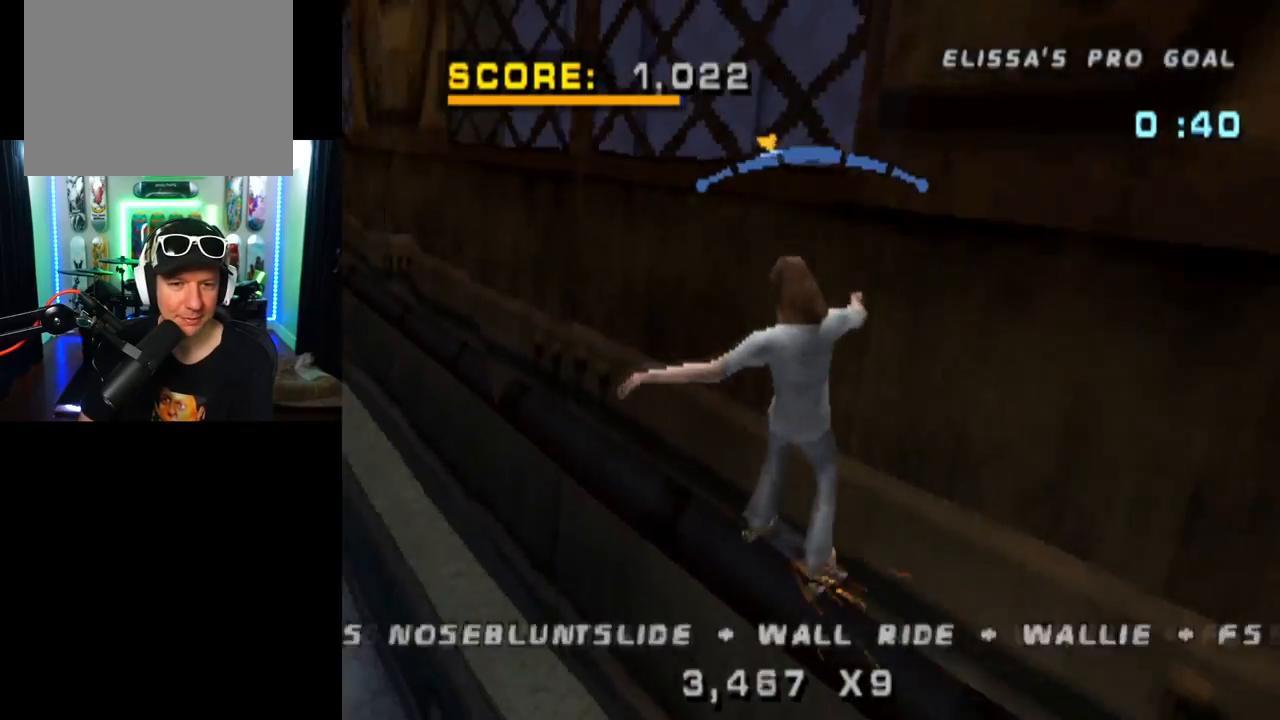
Gameplay with a controller (PlayStation layout); each line is a JSON object with the inputs held at the frame after it. "events" lists button and stick changes between this image and that frame as [ms after this image, input, new state], when the widget could be followed in between. Not read: L1.
{"buttons": ["CROSS", "DPAD_RIGHT"], "left_stick": "center", "right_stick": "center", "events": [[267, "DPAD_RIGHT", "down"], [301, "TRIANGLE", "up"], [317, "CROSS", "down"]]}
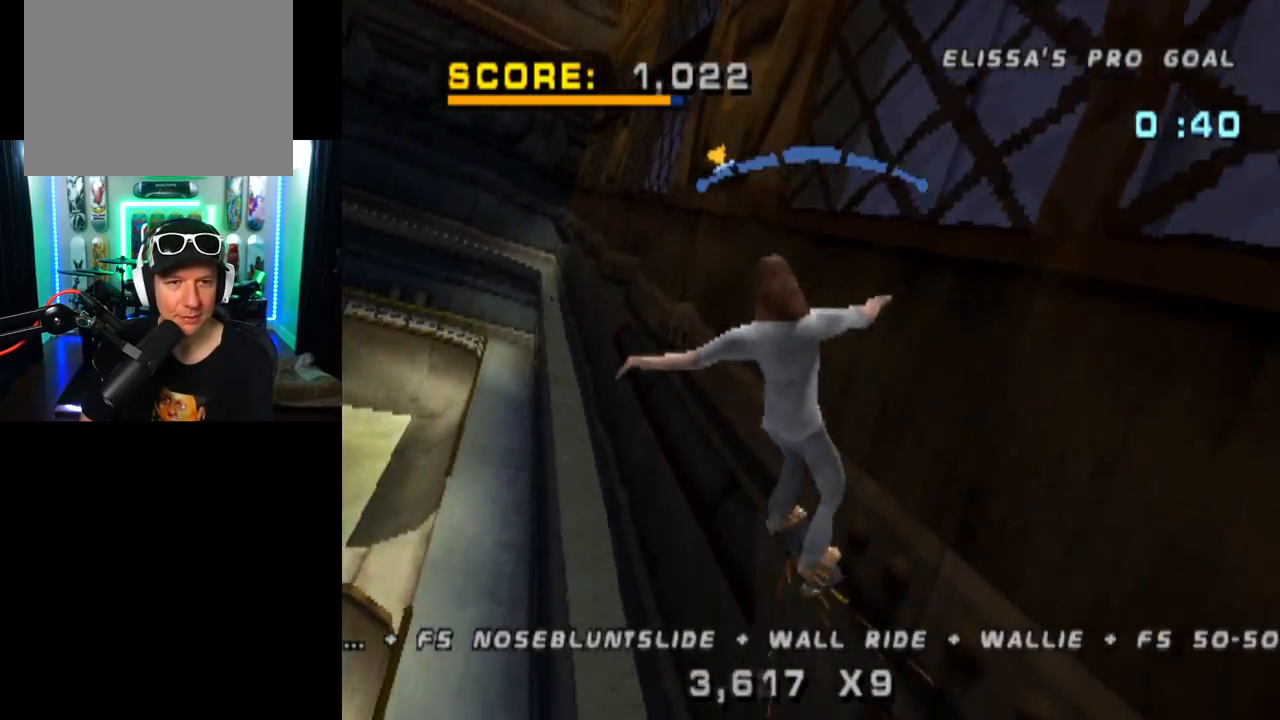
{"buttons": ["CROSS", "TRIANGLE"], "left_stick": "center", "right_stick": "center", "events": [[117, "DPAD_RIGHT", "up"], [133, "DPAD_RIGHT", "down"], [200, "CROSS", "up"], [200, "DPAD_DOWN", "down"], [200, "TRIANGLE", "down"], [333, "DPAD_DOWN", "up"], [350, "DPAD_RIGHT", "up"], [400, "CROSS", "down"], [400, "DPAD_UP", "down"], [434, "TRIANGLE", "up"], [467, "TRIANGLE", "down"], [500, "DPAD_UP", "up"]]}
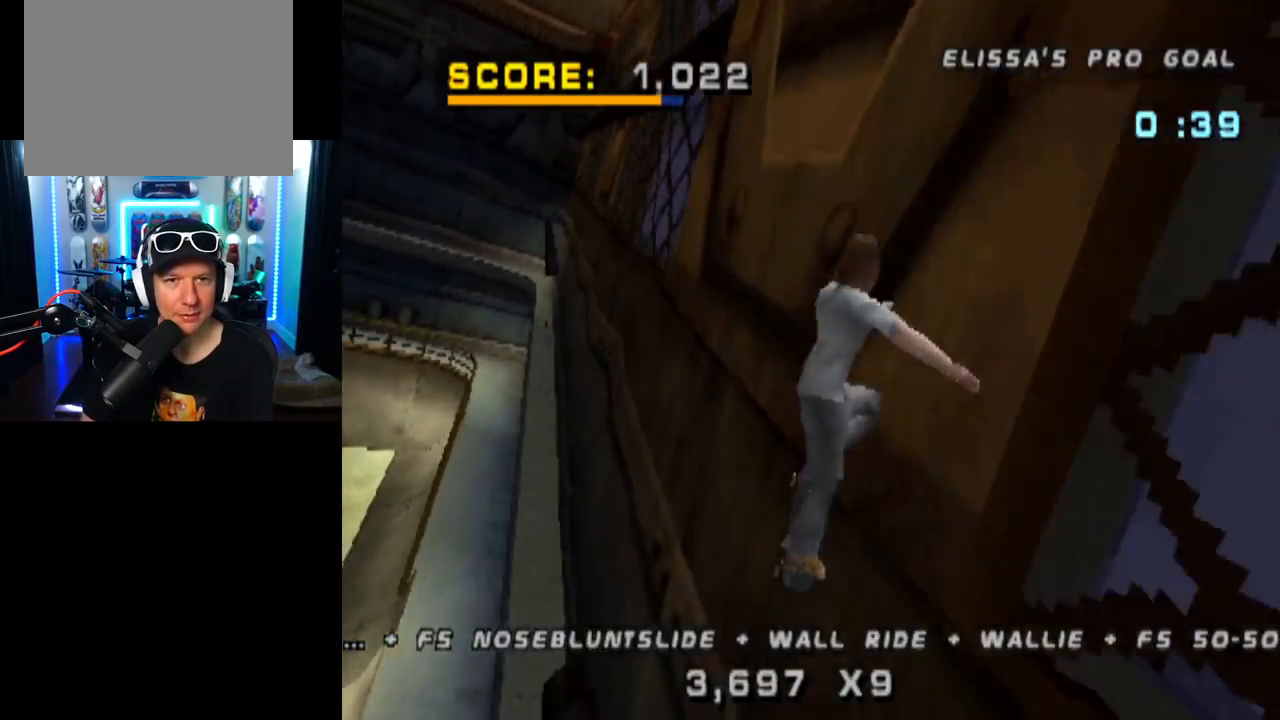
{"buttons": [], "left_stick": "center", "right_stick": "center", "events": [[17, "CROSS", "up"], [50, "DPAD_UP", "down"], [117, "DPAD_UP", "up"], [150, "CROSS", "down"], [150, "TRIANGLE", "up"], [167, "DPAD_UP", "down"], [184, "TRIANGLE", "down"], [234, "CROSS", "up"], [250, "DPAD_UP", "up"], [301, "DPAD_UP", "down"], [317, "TRIANGLE", "up"], [334, "DPAD_UP", "up"], [351, "CROSS", "down"], [367, "CROSS", "up"]]}
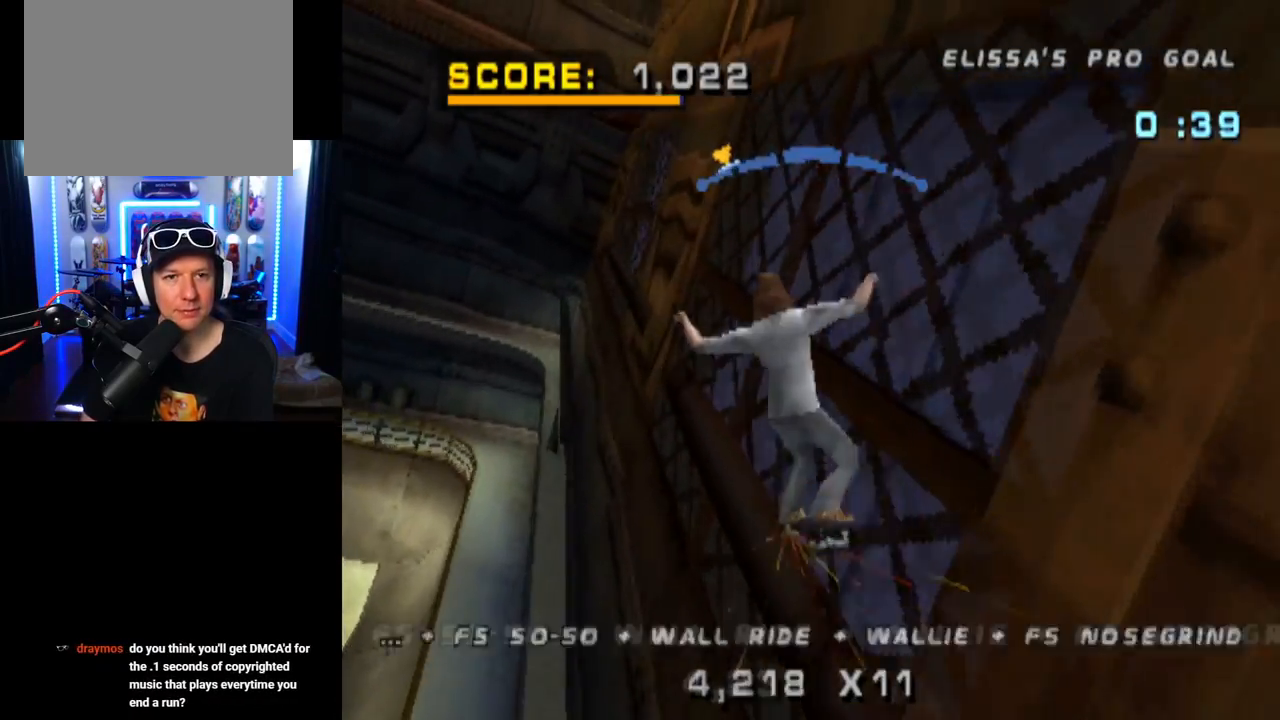
{"buttons": ["TRIANGLE", "DPAD_RIGHT"], "left_stick": "center", "right_stick": "center", "events": [[117, "DPAD_RIGHT", "down"], [200, "CROSS", "down"], [417, "TRIANGLE", "down"], [450, "CROSS", "up"]]}
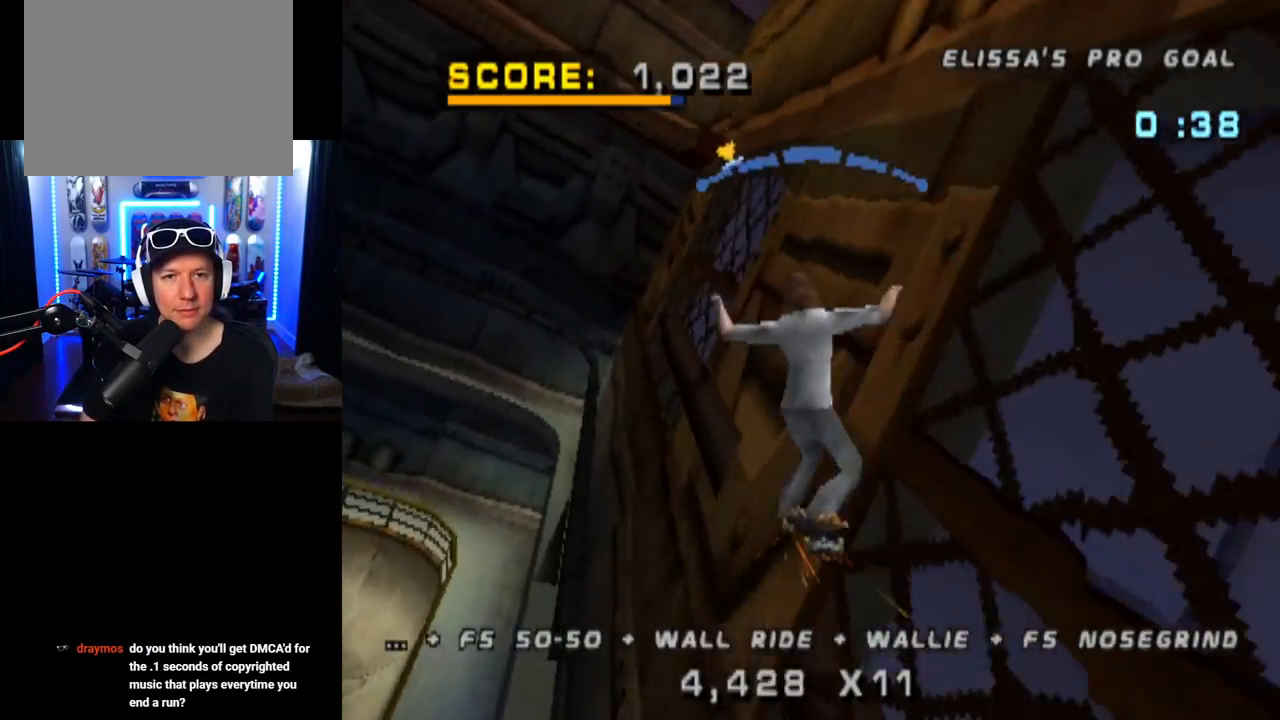
{"buttons": ["TRIANGLE"], "left_stick": "center", "right_stick": "center", "events": [[150, "CROSS", "down"], [200, "TRIANGLE", "up"], [250, "DPAD_RIGHT", "up"], [351, "TRIANGLE", "down"], [417, "CROSS", "up"]]}
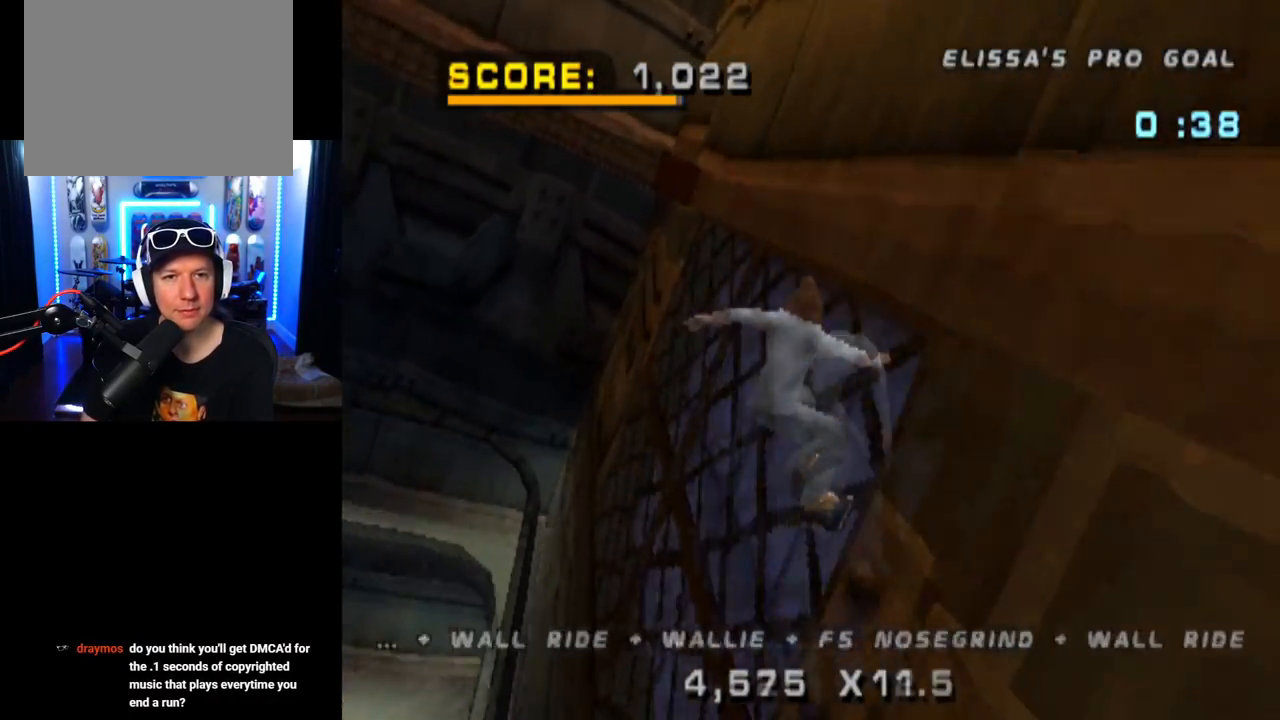
{"buttons": ["TRIANGLE"], "left_stick": "center", "right_stick": "center", "events": [[16, "TRIANGLE", "up"], [200, "DPAD_UP", "down"], [283, "DPAD_UP", "up"], [317, "DPAD_LEFT", "down"], [367, "TRIANGLE", "down"], [450, "DPAD_LEFT", "up"]]}
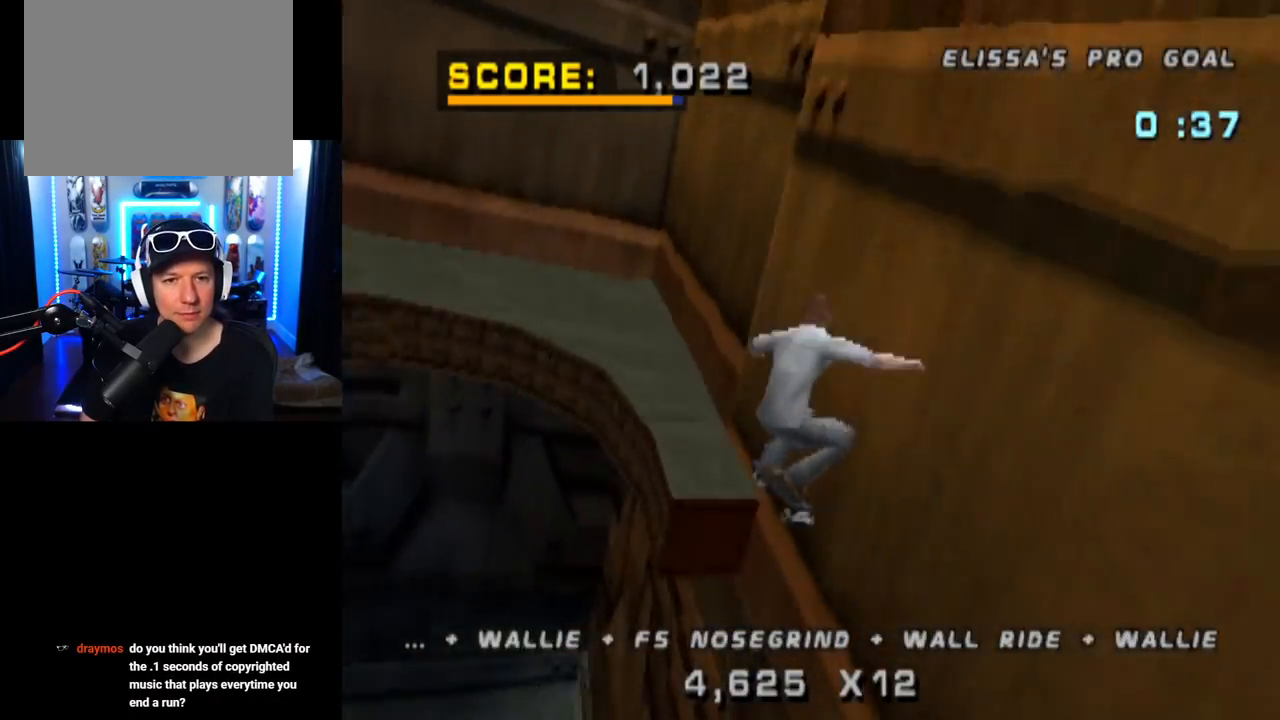
{"buttons": ["TRIANGLE"], "left_stick": "center", "right_stick": "center", "events": [[284, "DPAD_RIGHT", "down"], [417, "DPAD_RIGHT", "up"]]}
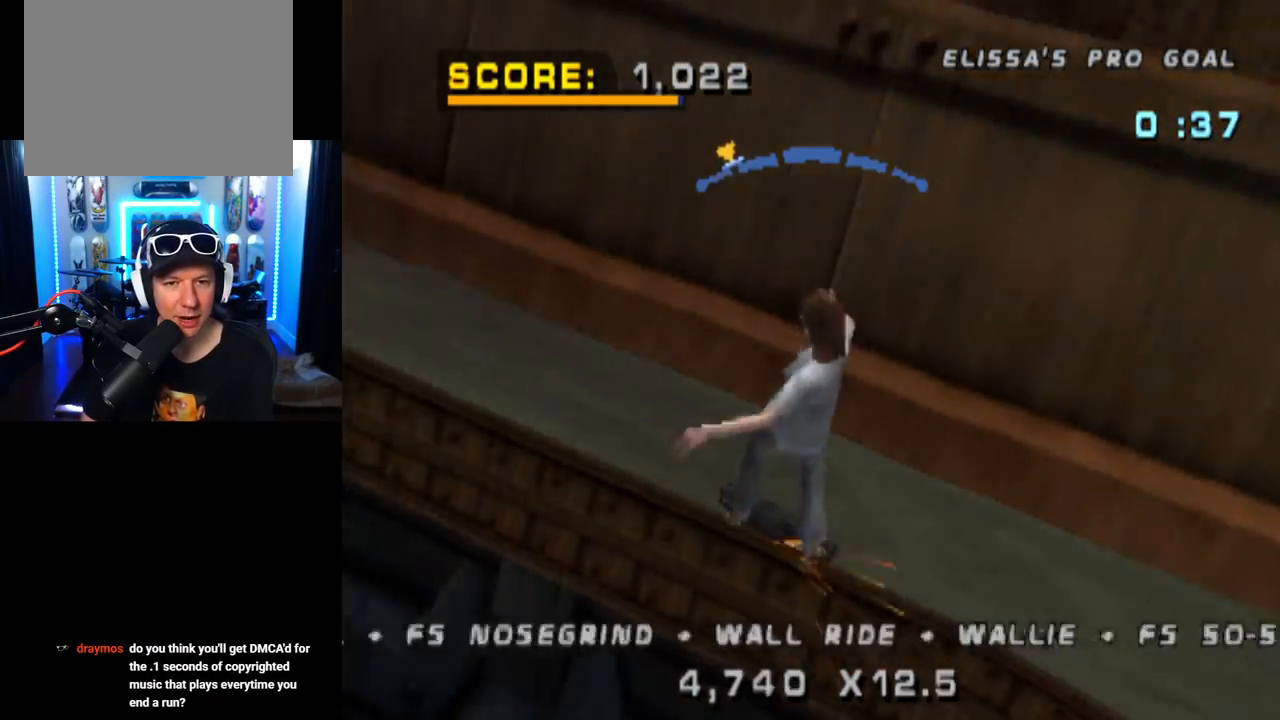
{"buttons": ["CROSS"], "left_stick": "center", "right_stick": "center", "events": [[50, "CROSS", "down"], [83, "TRIANGLE", "up"]]}
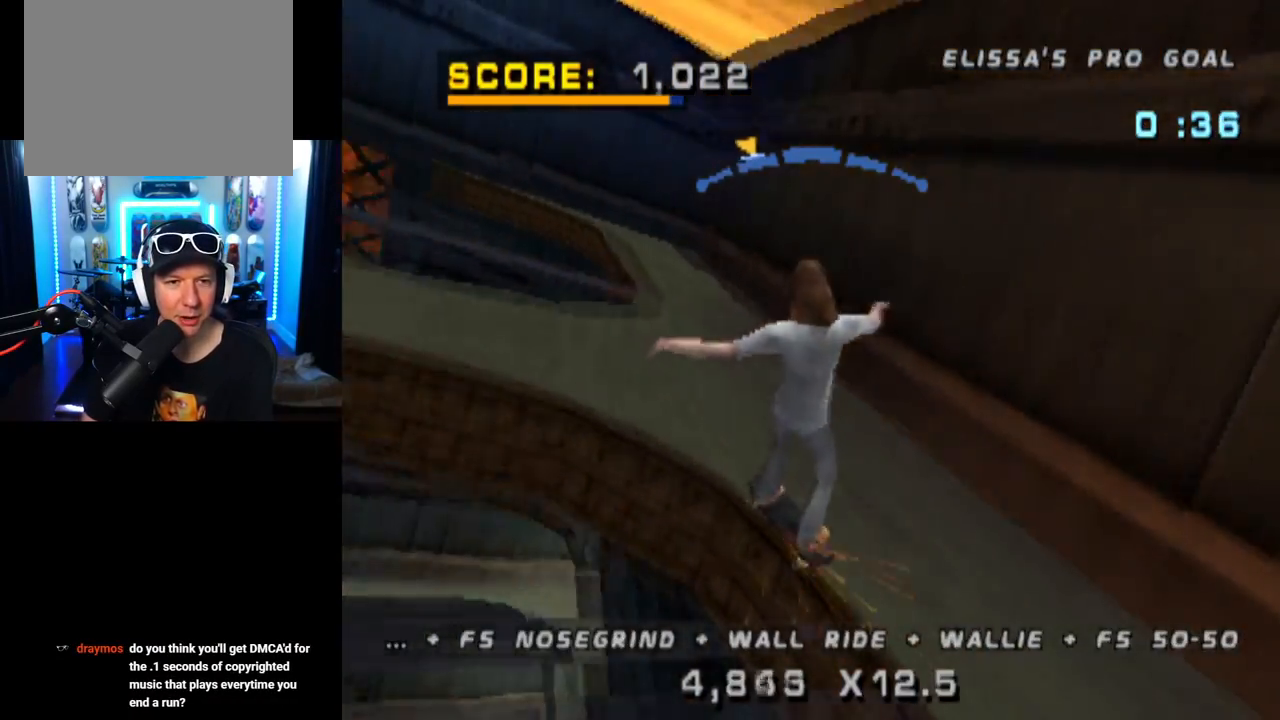
{"buttons": ["CROSS"], "left_stick": "center", "right_stick": "center", "events": []}
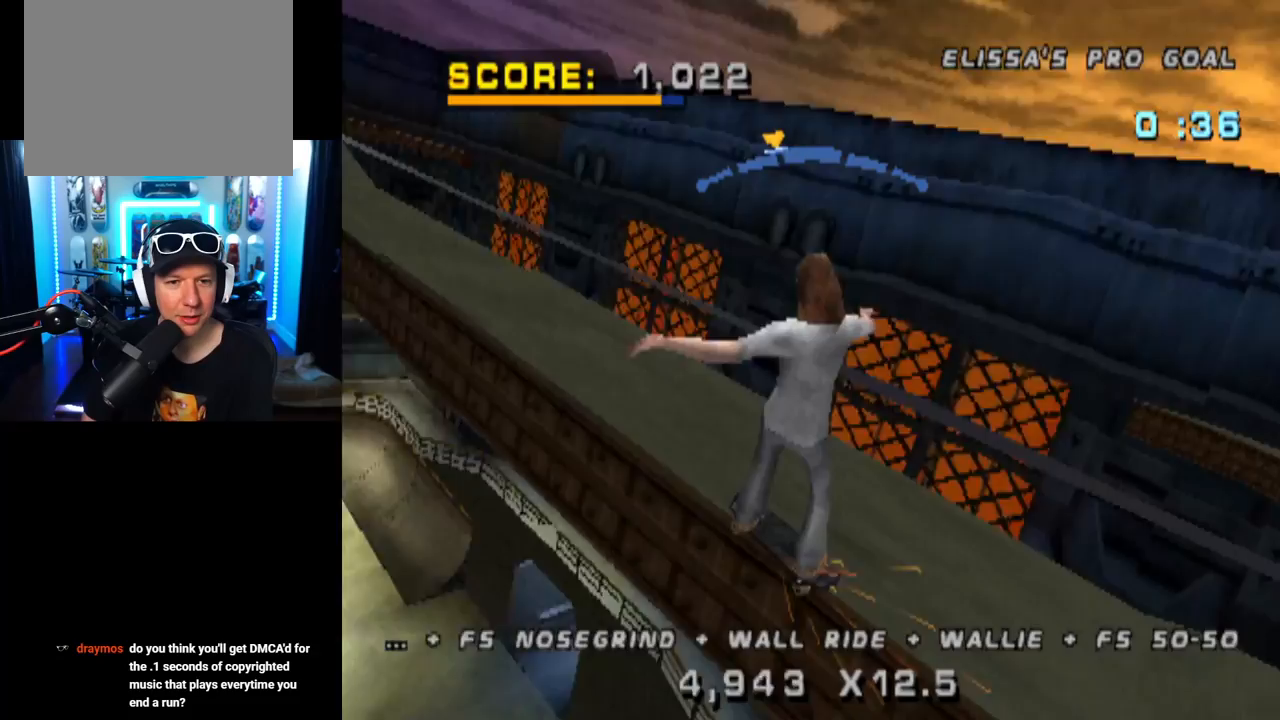
{"buttons": ["CROSS", "DPAD_LEFT"], "left_stick": "center", "right_stick": "center", "events": [[417, "DPAD_LEFT", "down"]]}
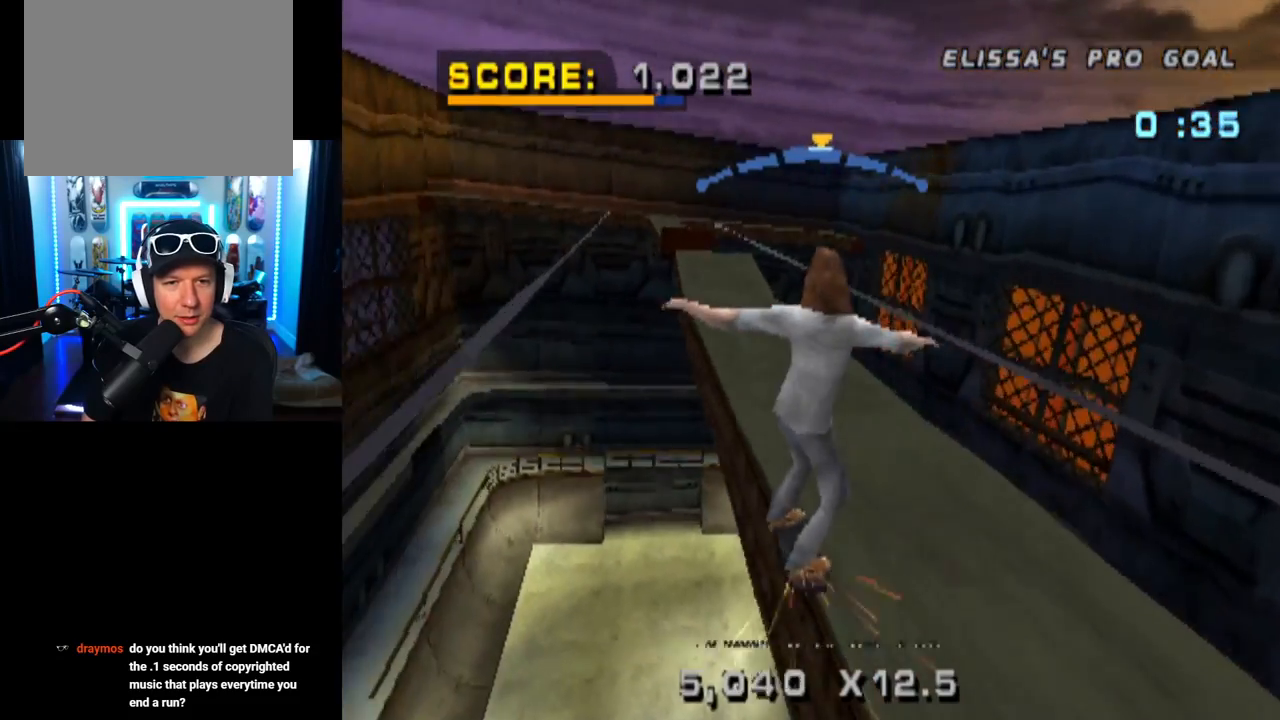
{"buttons": ["CROSS"], "left_stick": "center", "right_stick": "center", "events": [[17, "DPAD_LEFT", "up"], [150, "DPAD_LEFT", "down"], [250, "DPAD_LEFT", "up"]]}
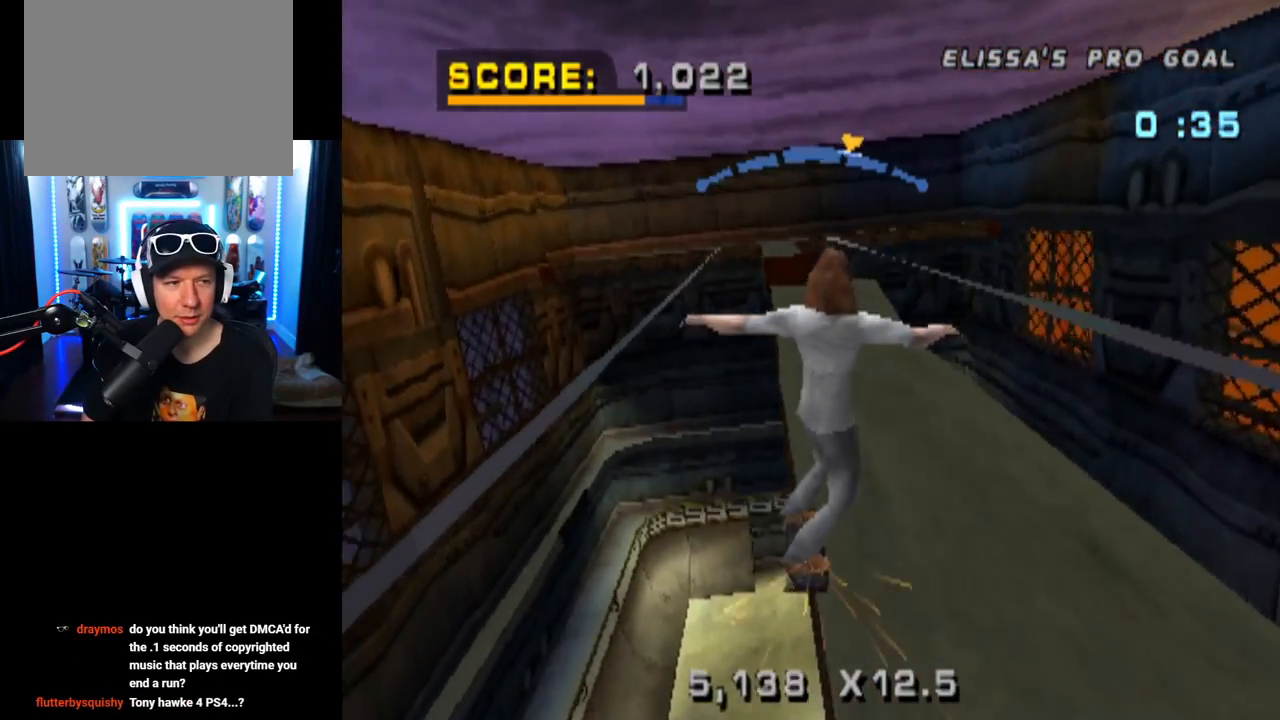
{"buttons": ["DPAD_DOWN", "DPAD_LEFT"], "left_stick": "center", "right_stick": "center", "events": [[167, "DPAD_LEFT", "down"], [217, "DPAD_DOWN", "down"], [500, "CROSS", "up"]]}
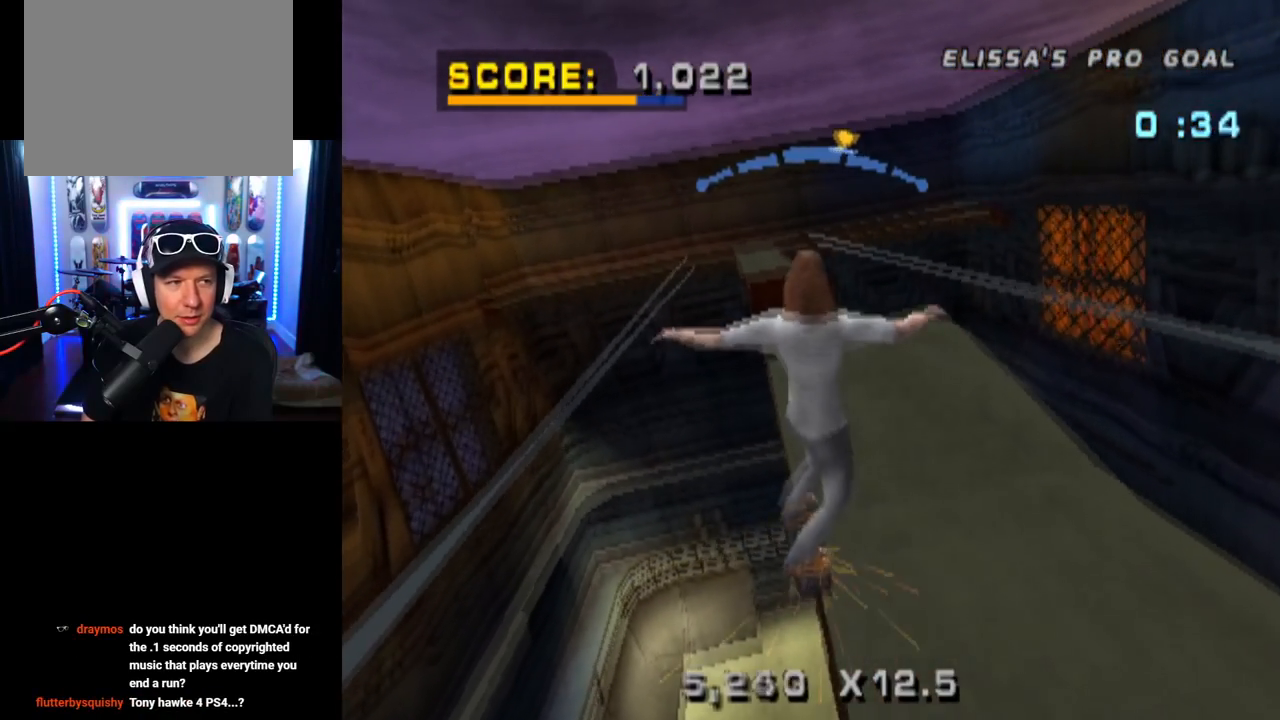
{"buttons": [], "left_stick": "center", "right_stick": "center", "events": [[317, "DPAD_DOWN", "up"], [367, "DPAD_LEFT", "up"]]}
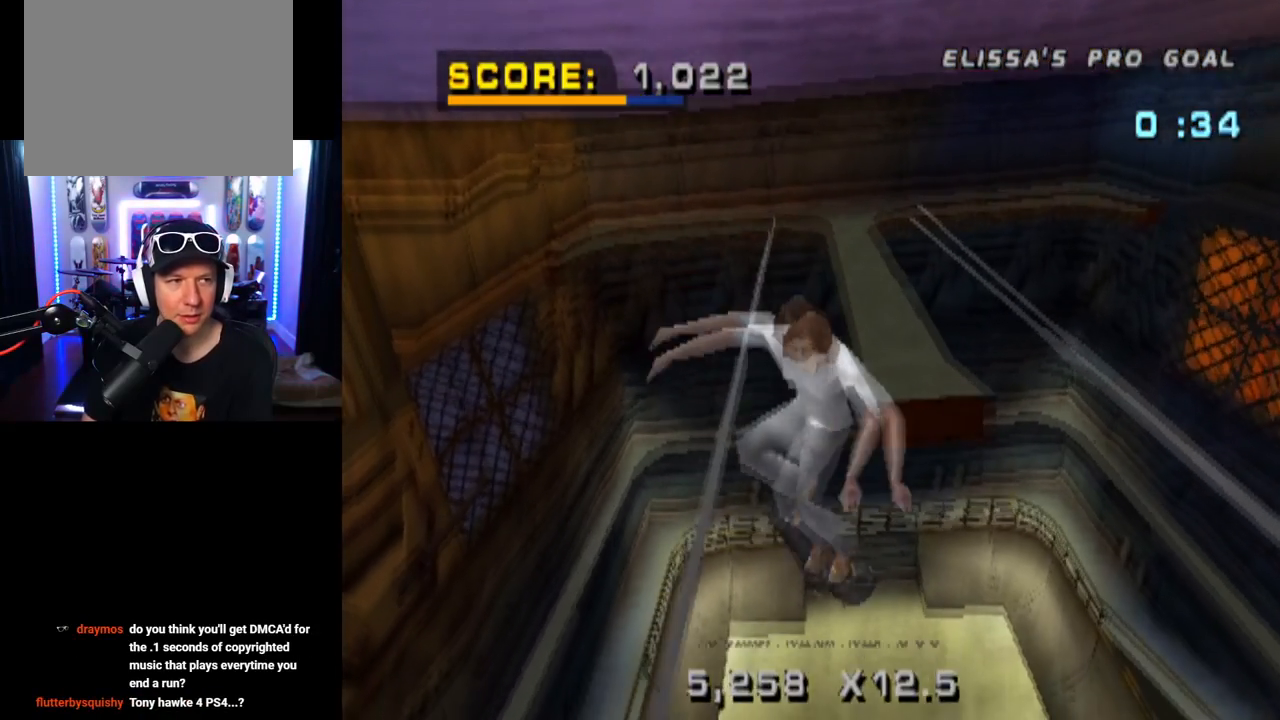
{"buttons": ["TRIANGLE", "DPAD_LEFT"], "left_stick": "center", "right_stick": "center", "events": [[66, "DPAD_UP", "down"], [167, "DPAD_UP", "up"], [217, "DPAD_LEFT", "down"], [233, "DPAD_DOWN", "down"], [250, "TRIANGLE", "down"], [400, "DPAD_DOWN", "up"]]}
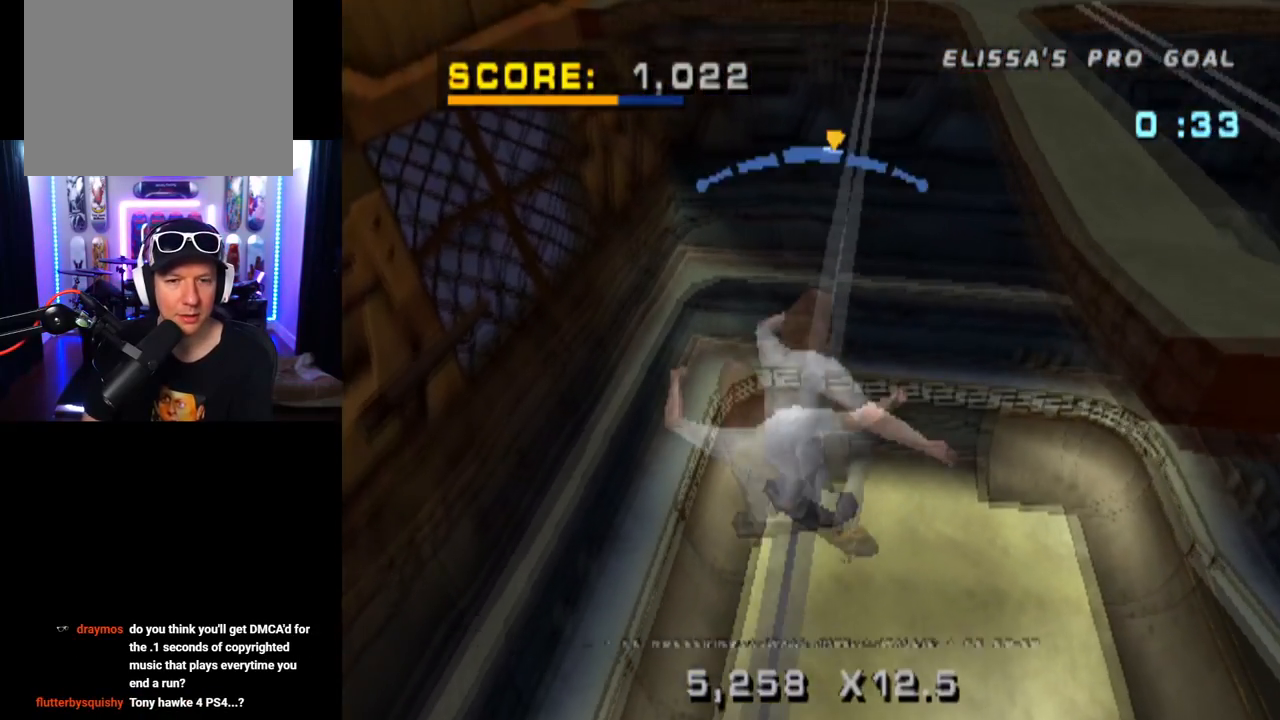
{"buttons": ["CROSS"], "left_stick": "center", "right_stick": "center", "events": [[167, "DPAD_LEFT", "up"], [301, "DPAD_RIGHT", "down"], [367, "DPAD_DOWN", "down"], [401, "CROSS", "down"], [401, "TRIANGLE", "up"], [434, "DPAD_DOWN", "up"], [434, "DPAD_RIGHT", "up"]]}
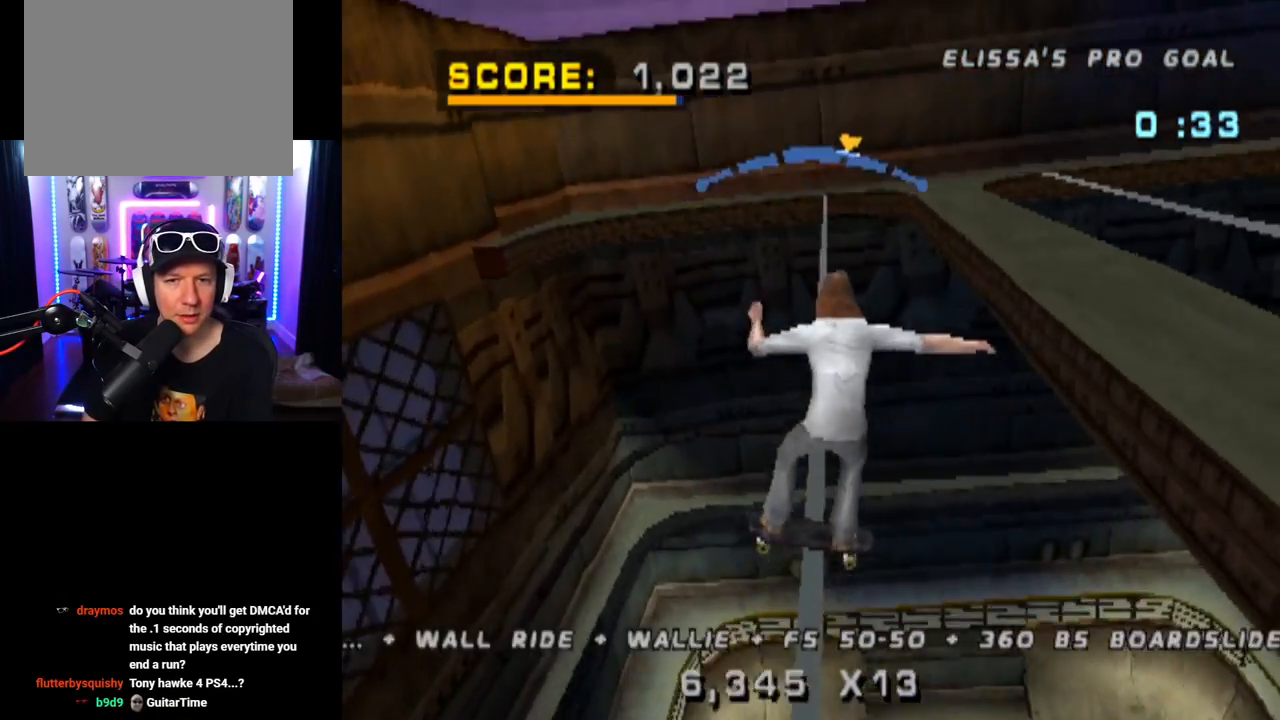
{"buttons": [], "left_stick": "center", "right_stick": "center", "events": [[100, "DPAD_RIGHT", "down"], [117, "CROSS", "up"], [133, "DPAD_DOWN", "down"], [267, "DPAD_DOWN", "up"], [283, "DPAD_RIGHT", "up"], [383, "DPAD_LEFT", "down"], [484, "DPAD_LEFT", "up"]]}
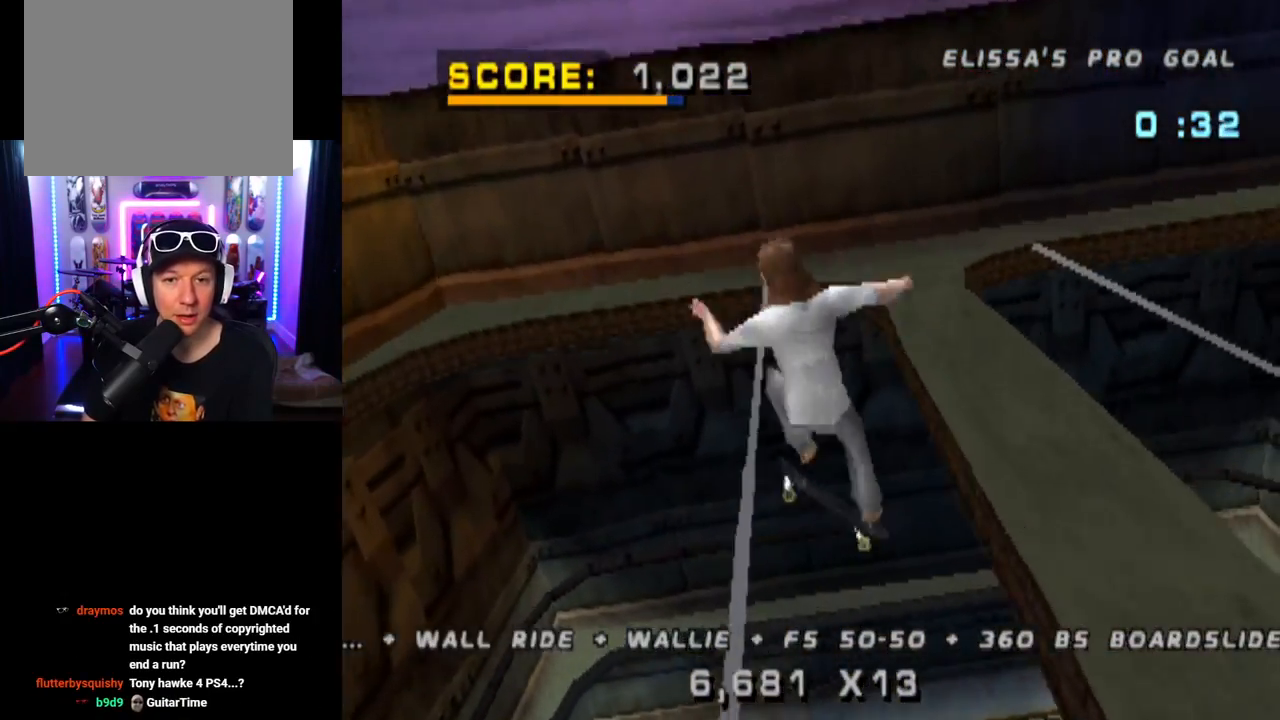
{"buttons": ["TRIANGLE"], "left_stick": "center", "right_stick": "center", "events": [[34, "DPAD_UP", "down"], [100, "TRIANGLE", "down"], [284, "DPAD_UP", "up"]]}
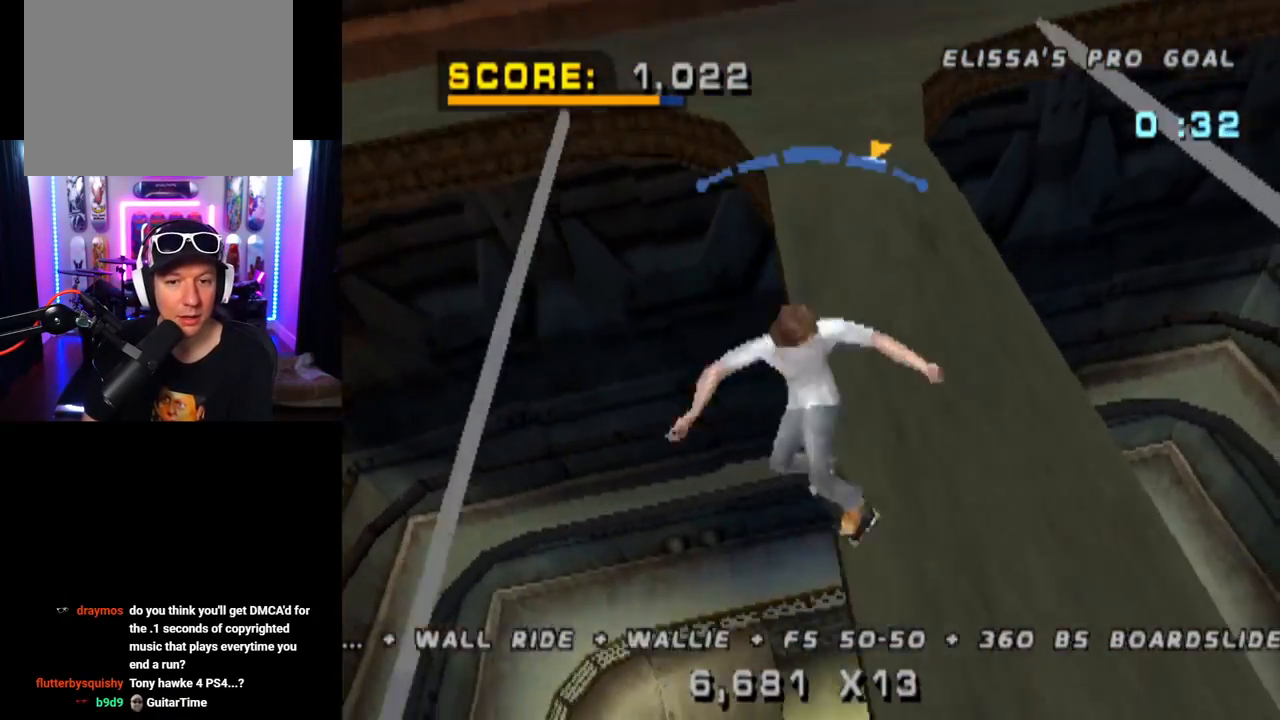
{"buttons": ["CROSS"], "left_stick": "center", "right_stick": "center", "events": [[133, "DPAD_LEFT", "down"], [250, "DPAD_LEFT", "up"], [350, "CROSS", "down"], [350, "DPAD_LEFT", "down"], [350, "TRIANGLE", "up"], [500, "DPAD_LEFT", "up"]]}
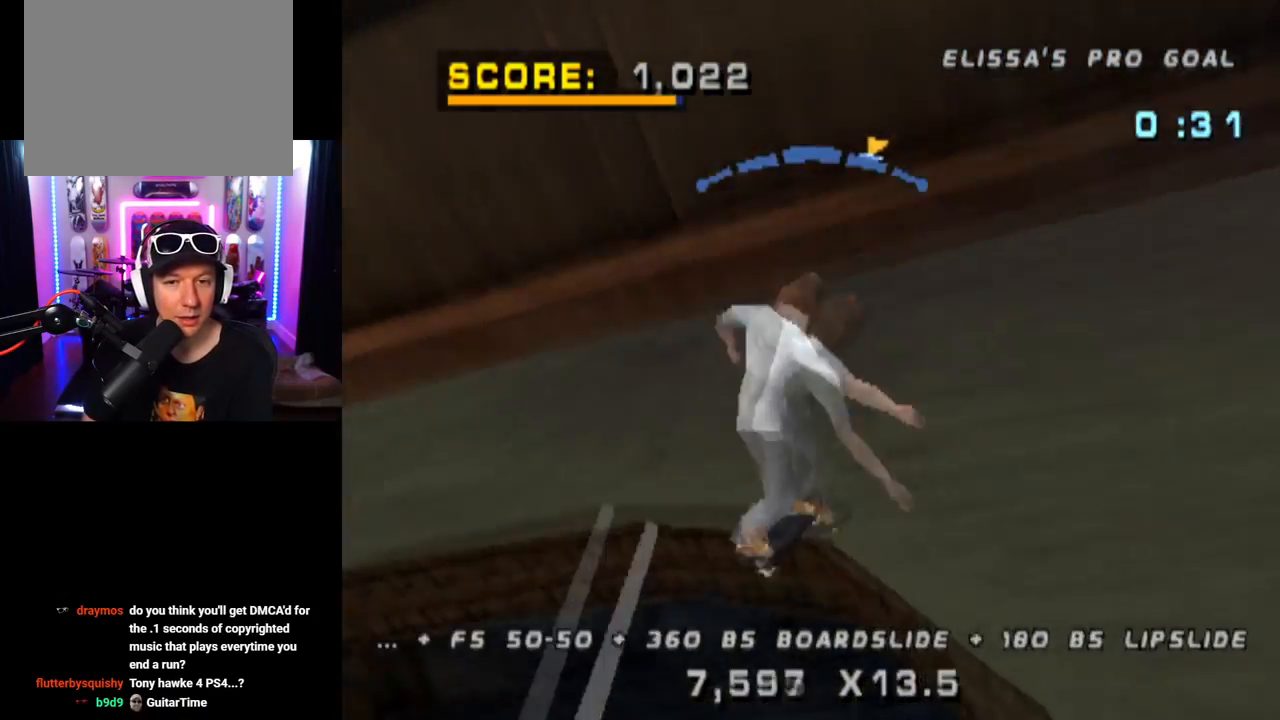
{"buttons": [], "left_stick": "center", "right_stick": "center", "events": [[50, "DPAD_DOWN", "down"], [50, "DPAD_RIGHT", "down"], [84, "CROSS", "up"], [184, "DPAD_DOWN", "up"], [234, "DPAD_RIGHT", "up"]]}
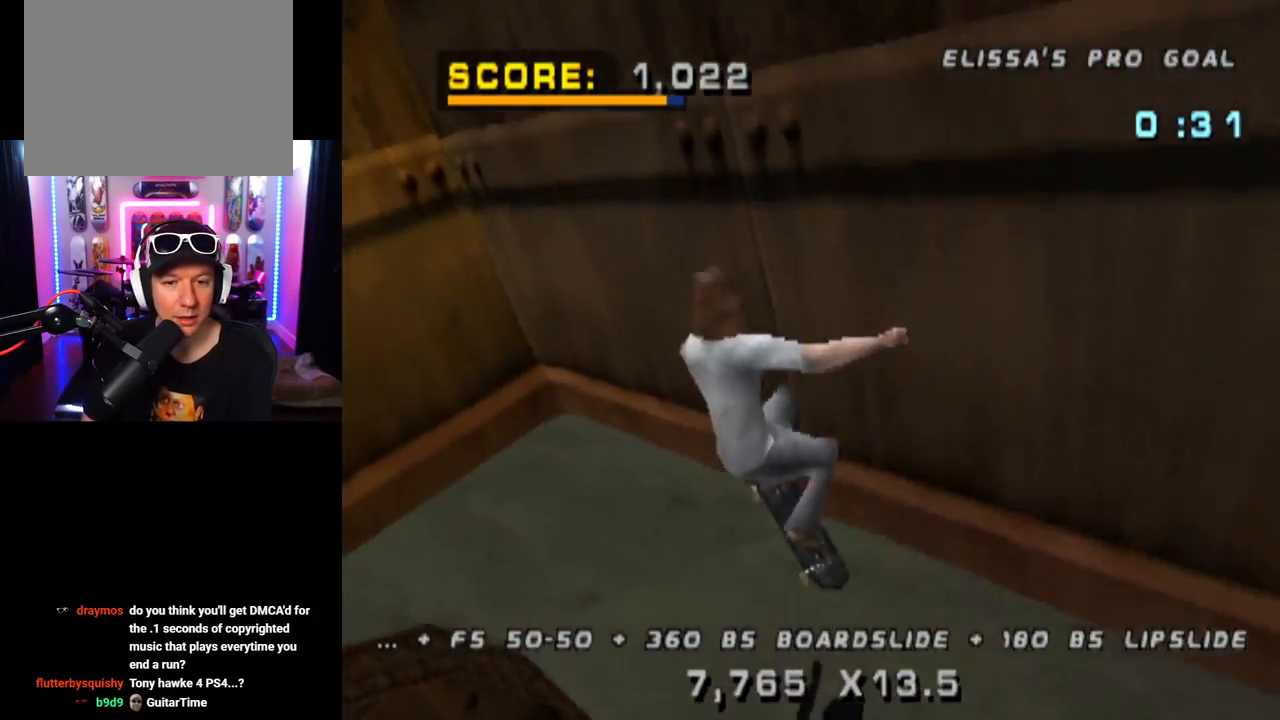
{"buttons": ["DPAD_DOWN"], "left_stick": "center", "right_stick": "center", "events": [[183, "DPAD_DOWN", "down"]]}
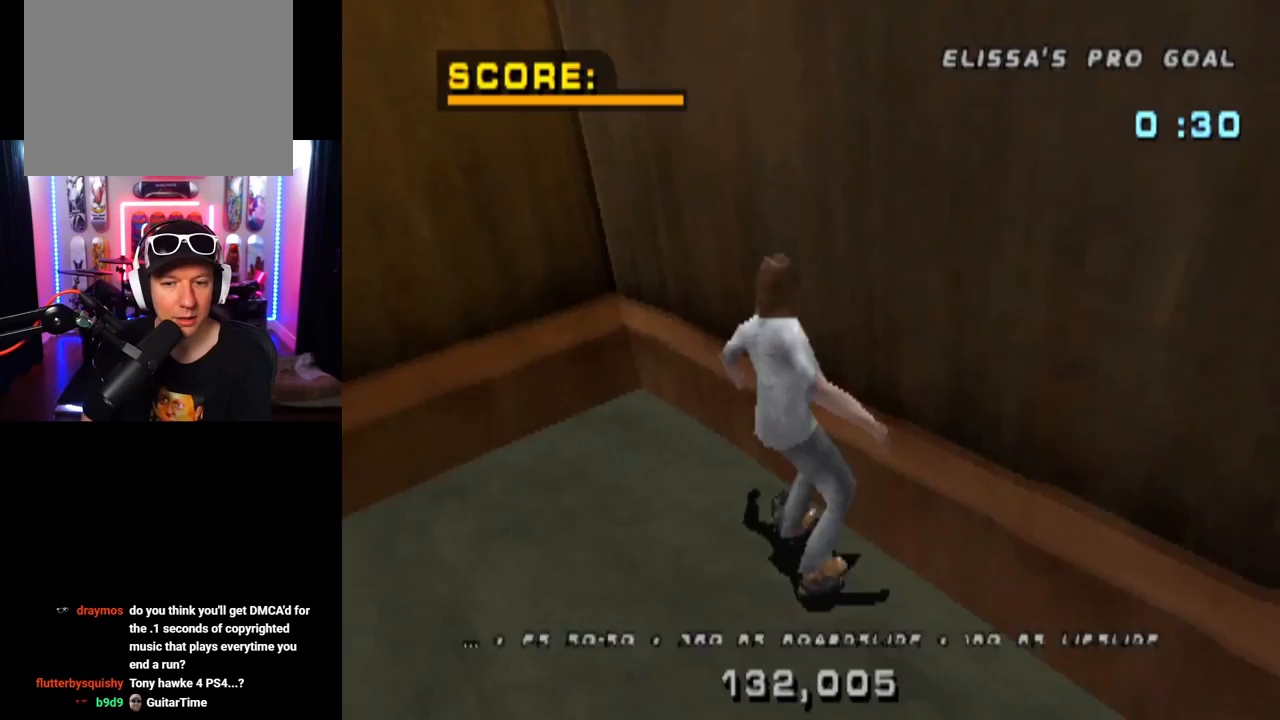
{"buttons": ["DPAD_DOWN", "DPAD_LEFT"], "left_stick": "center", "right_stick": "center", "events": [[317, "DPAD_LEFT", "down"]]}
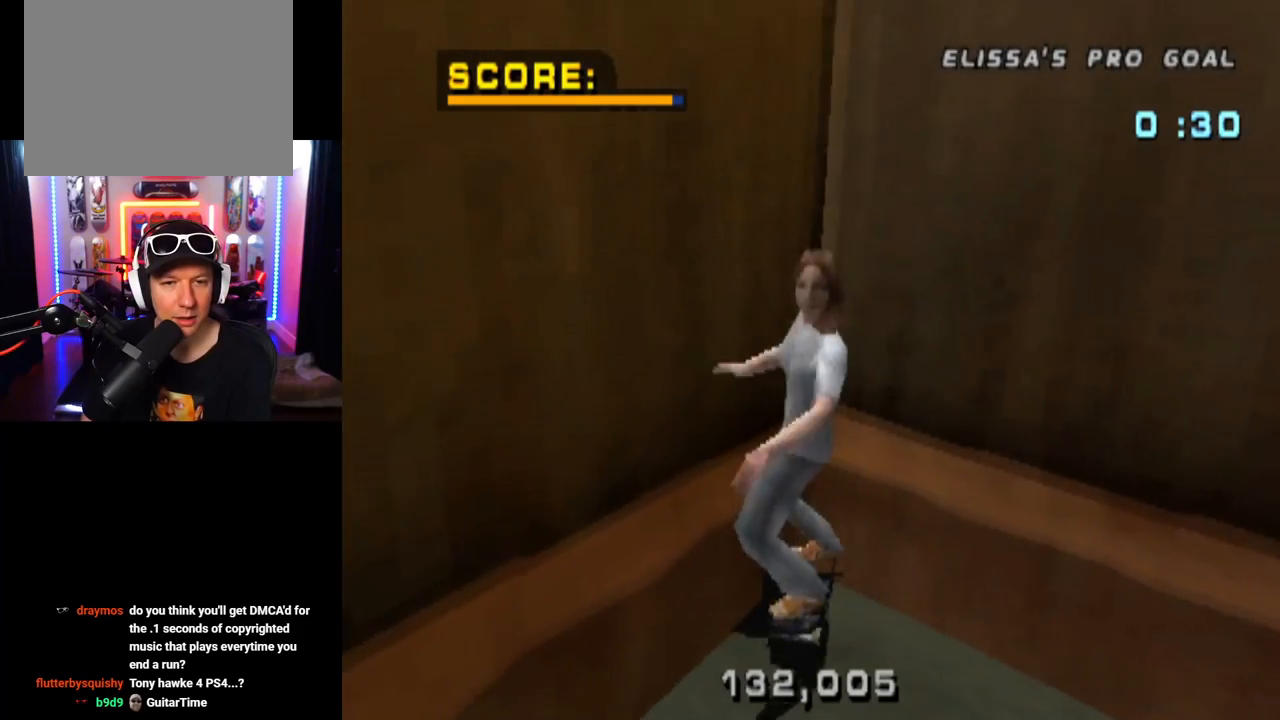
{"buttons": [], "left_stick": "center", "right_stick": "center", "events": [[200, "DPAD_LEFT", "up"], [367, "DPAD_DOWN", "up"]]}
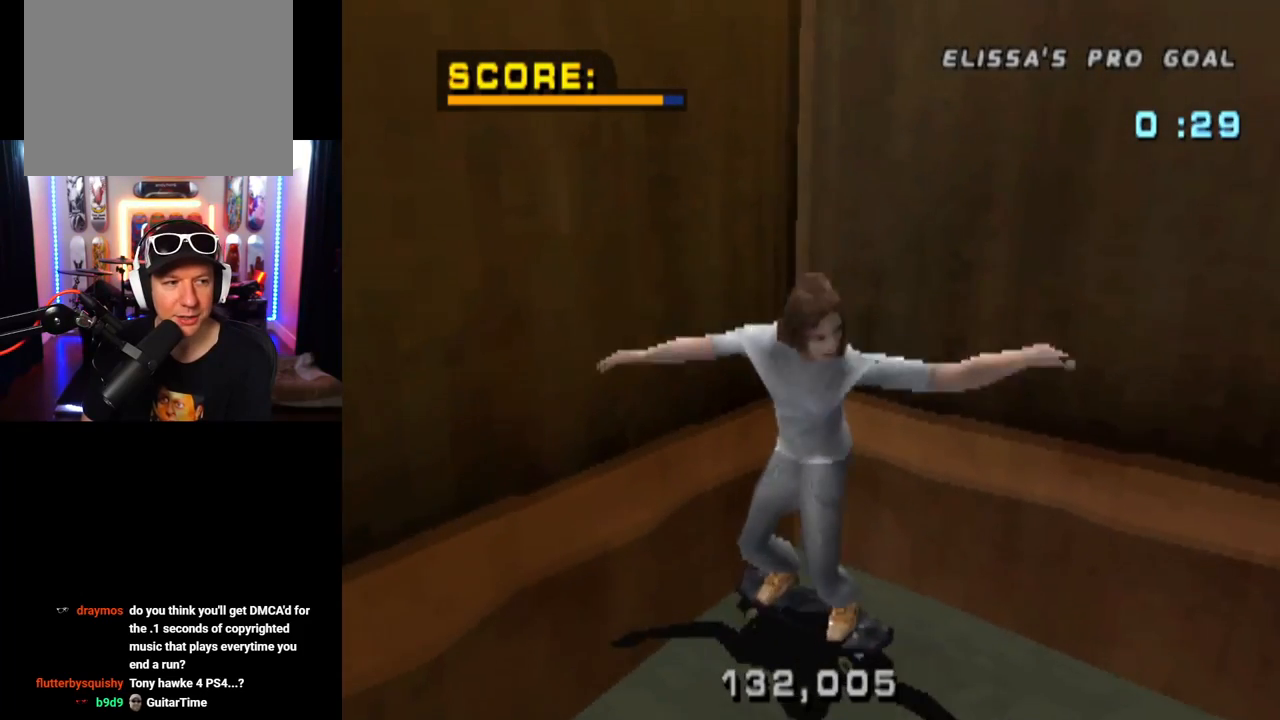
{"buttons": [], "left_stick": "center", "right_stick": "center", "events": []}
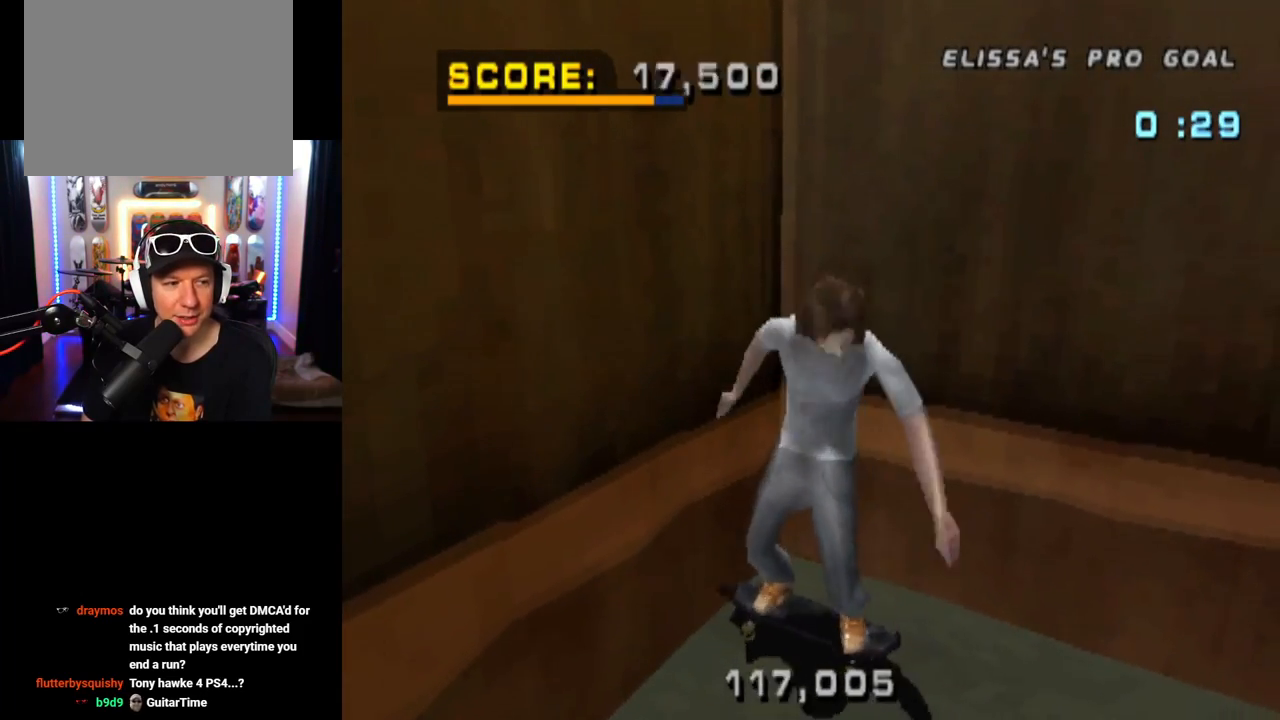
{"buttons": ["CROSS"], "left_stick": "center", "right_stick": "center", "events": [[150, "CROSS", "down"]]}
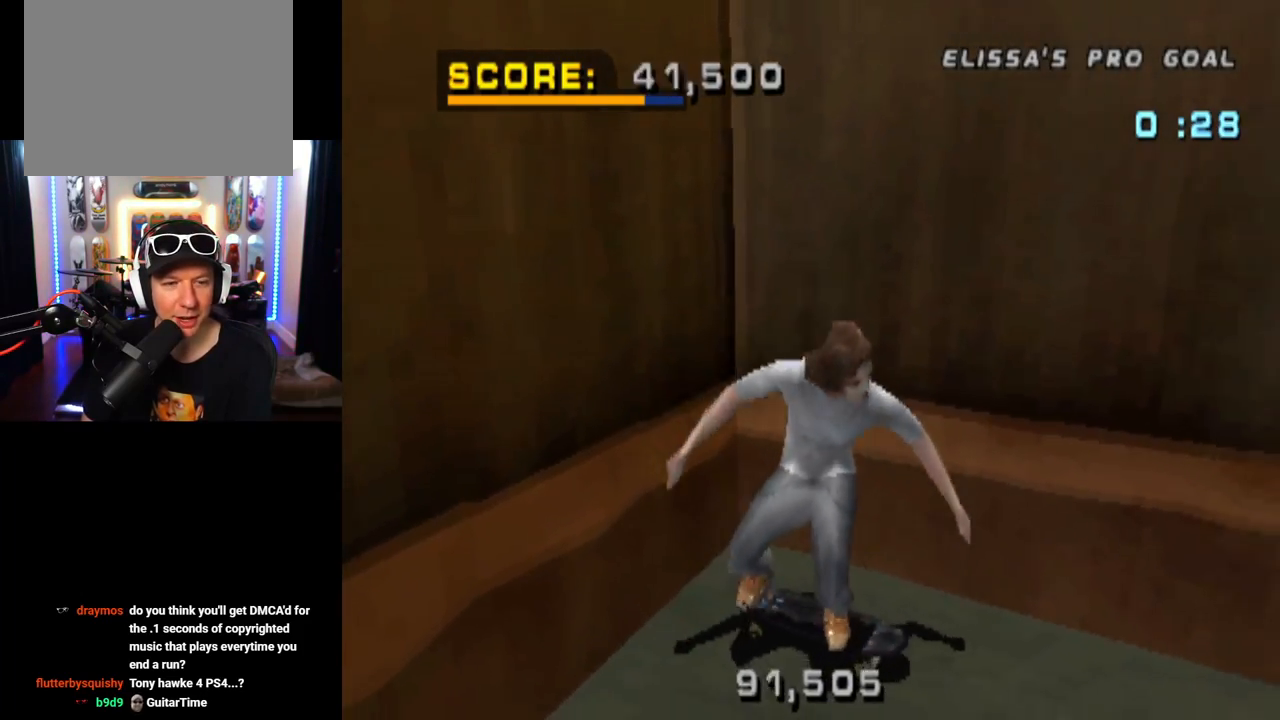
{"buttons": ["CROSS", "DPAD_DOWN"], "left_stick": "center", "right_stick": "center", "events": [[84, "DPAD_RIGHT", "down"], [217, "DPAD_RIGHT", "up"], [250, "DPAD_DOWN", "down"]]}
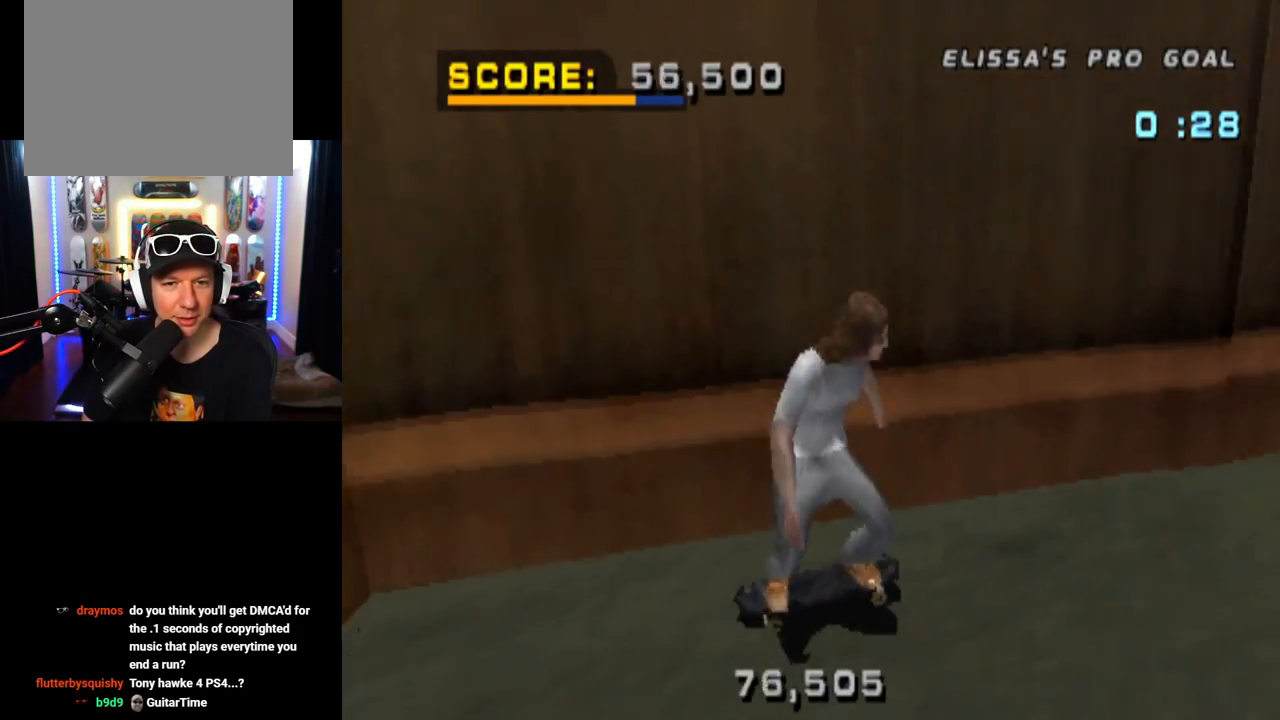
{"buttons": ["CROSS", "DPAD_DOWN"], "left_stick": "center", "right_stick": "center", "events": [[83, "DPAD_DOWN", "up"], [283, "DPAD_RIGHT", "down"], [433, "DPAD_DOWN", "down"], [433, "DPAD_RIGHT", "up"]]}
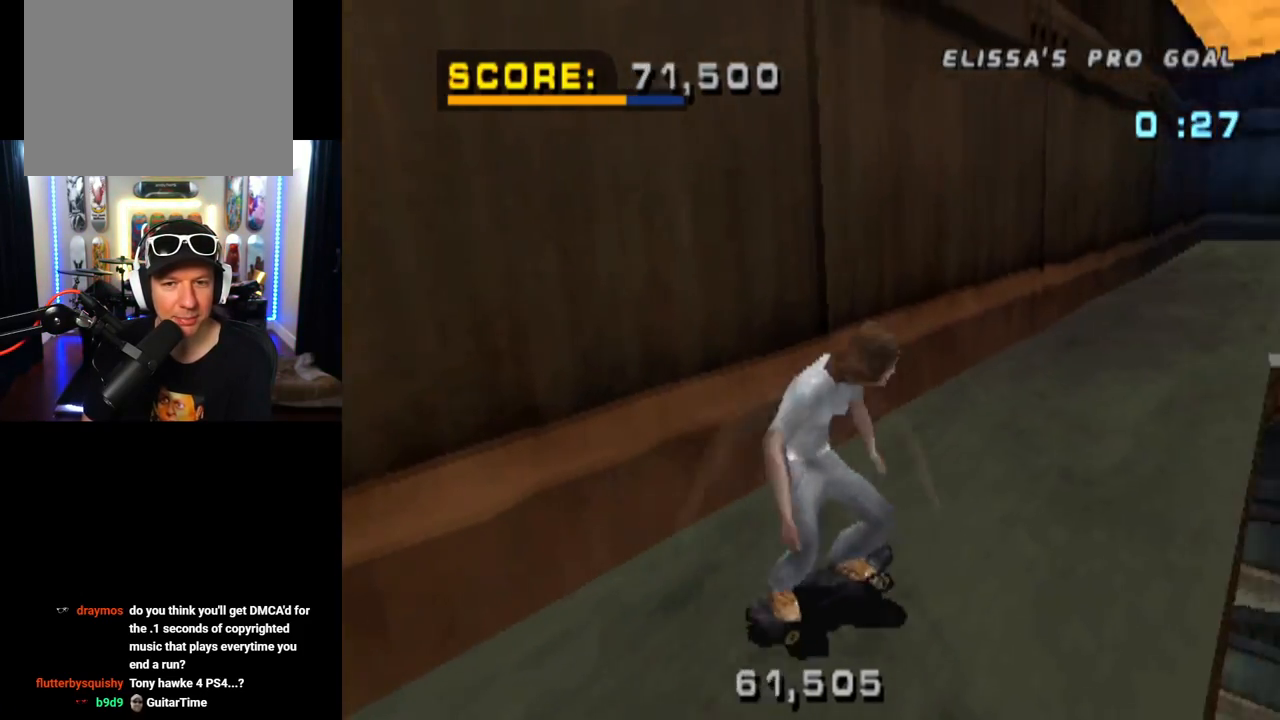
{"buttons": ["CROSS", "DPAD_DOWN"], "left_stick": "center", "right_stick": "center", "events": [[334, "DPAD_LEFT", "down"], [467, "DPAD_LEFT", "up"]]}
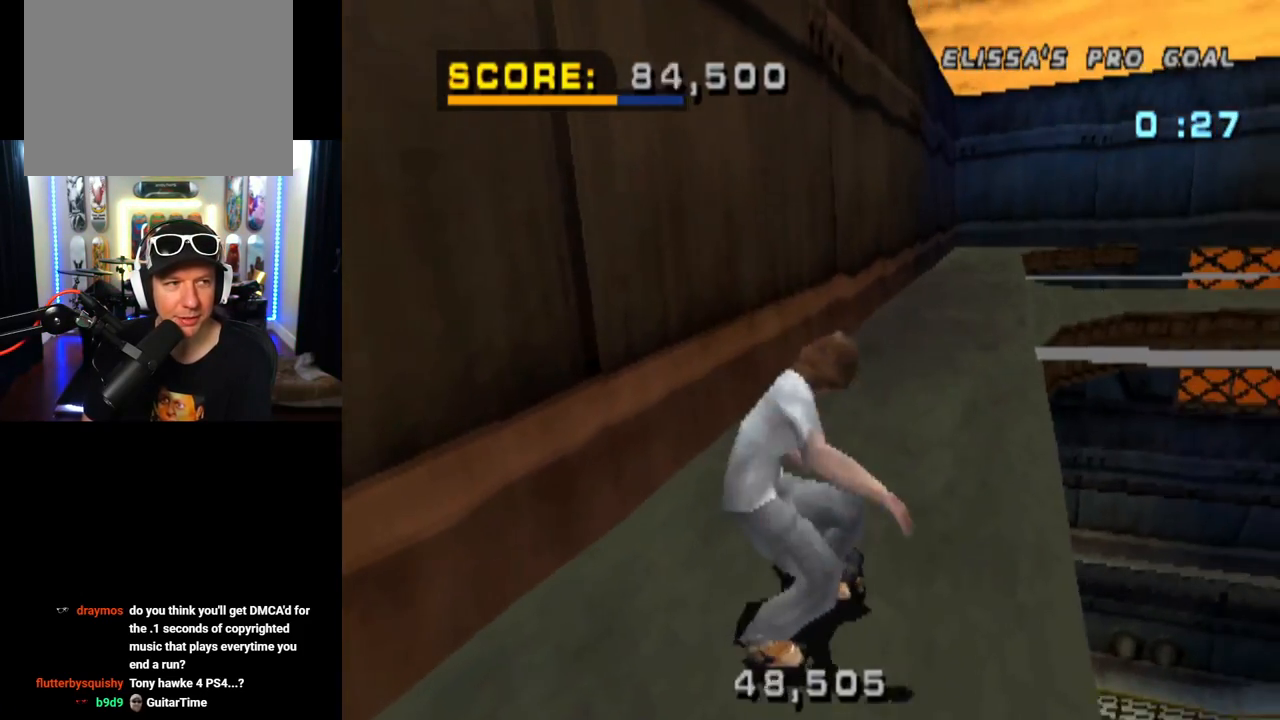
{"buttons": ["CROSS", "DPAD_DOWN"], "left_stick": "center", "right_stick": "center", "events": [[167, "DPAD_RIGHT", "down"], [450, "DPAD_RIGHT", "up"]]}
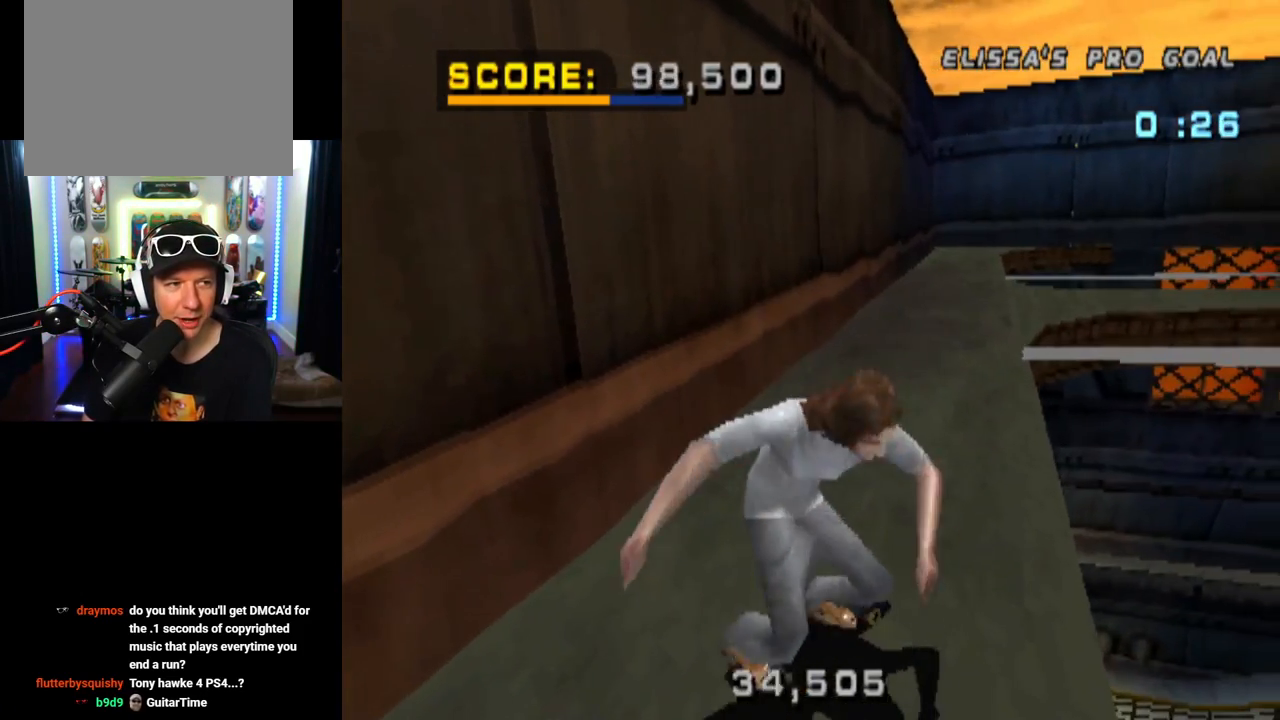
{"buttons": ["CROSS"], "left_stick": "center", "right_stick": "center", "events": [[200, "DPAD_RIGHT", "down"], [267, "DPAD_DOWN", "up"], [367, "DPAD_RIGHT", "up"]]}